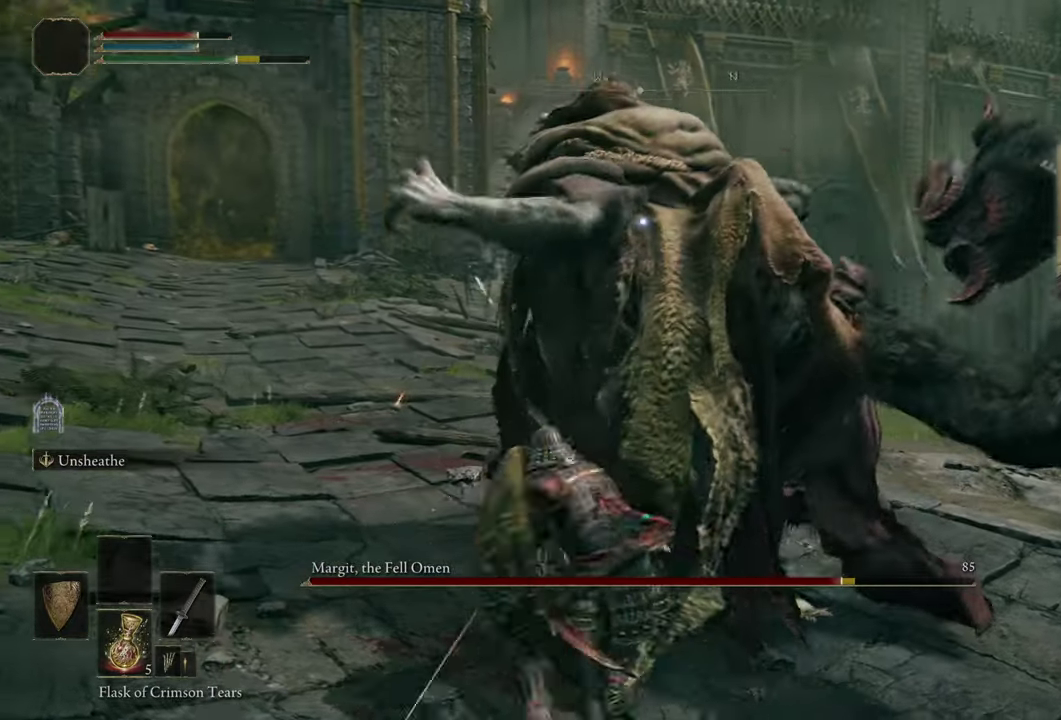
Gameplay with a controller (PlayStation layout); each line is a JSON object with the inputs held at the frame after it (dt_ms = milliseconds from this image to that frame). "events" lists button and stick changes between this image and that frame as [ms after this image, input, new state], when the widget could be followed in between. Not read: L1 R1.
{"dt_ms": 500, "buttons": [], "left_stick": "down-left", "right_stick": "center", "events": [[400, "left_stick", "down-left"]]}
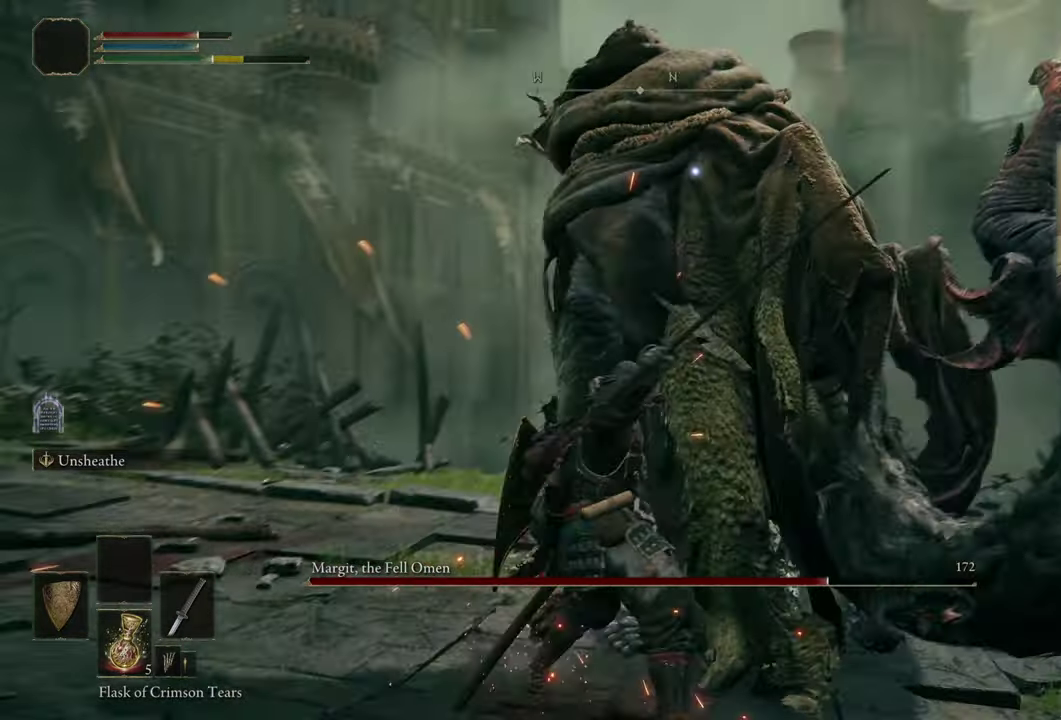
{"dt_ms": 500, "buttons": [], "left_stick": "left", "right_stick": "center", "events": [[283, "left_stick", "left"]]}
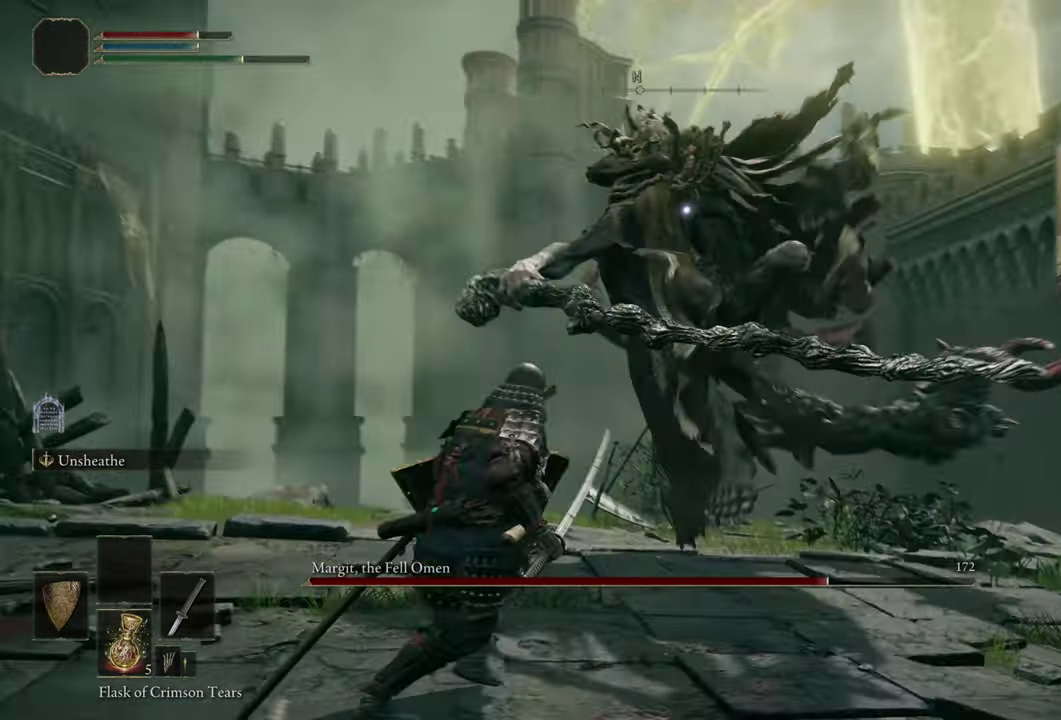
{"dt_ms": 300, "buttons": [], "left_stick": "left", "right_stick": "center", "events": [[17, "left_stick", "up-left"], [300, "left_stick", "left"]]}
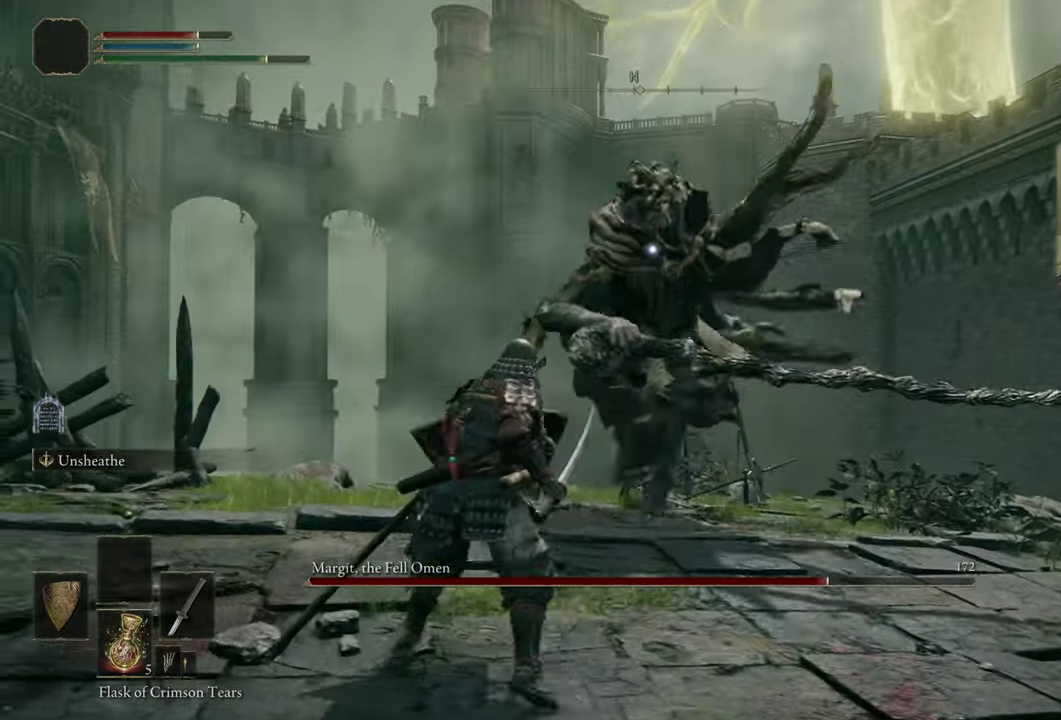
{"dt_ms": 500, "buttons": [], "left_stick": "down-left", "right_stick": "center", "events": [[267, "left_stick", "down-left"]]}
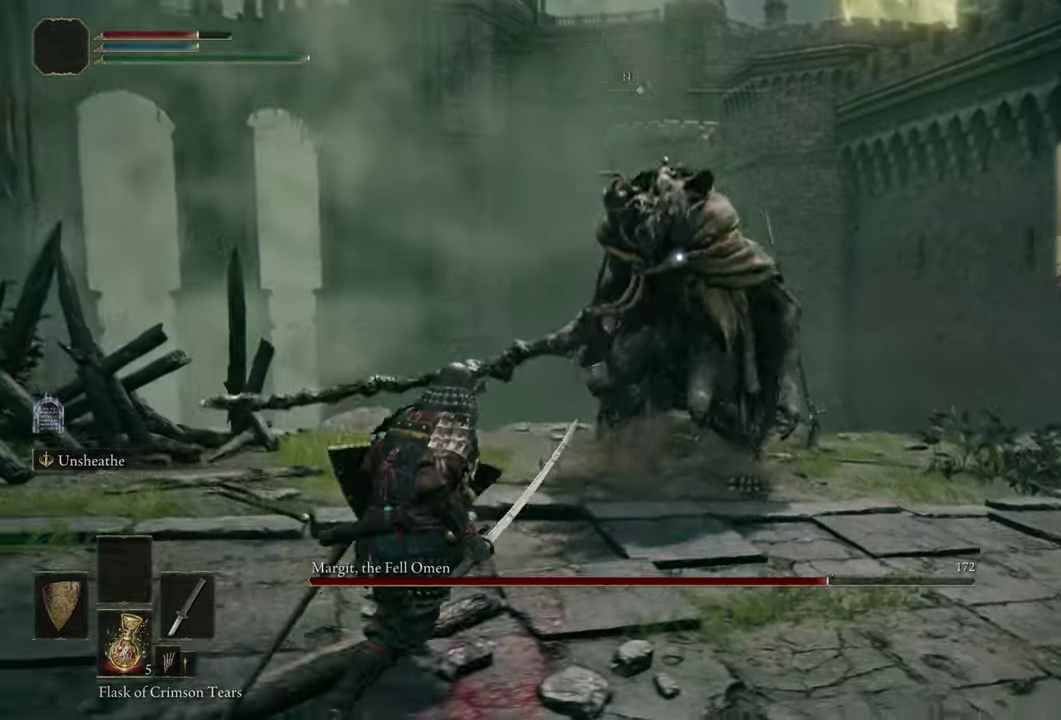
{"dt_ms": 500, "buttons": [], "left_stick": "right", "right_stick": "center", "events": [[433, "left_stick", "down-right"], [500, "left_stick", "right"]]}
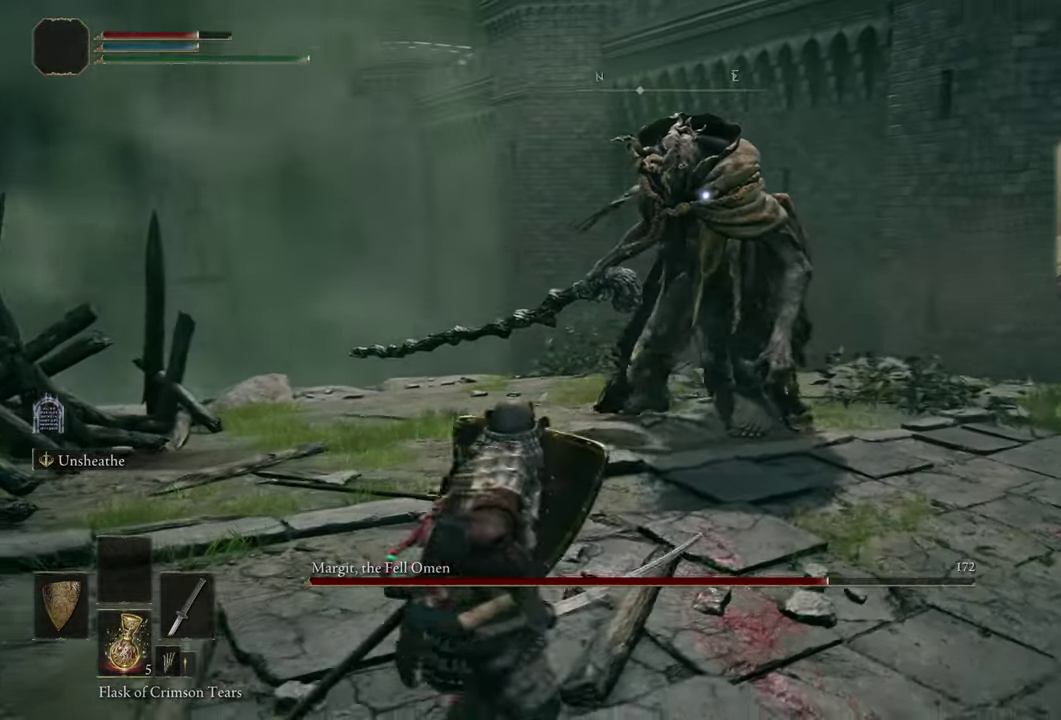
{"dt_ms": 300, "buttons": [], "left_stick": "right", "right_stick": "center", "events": []}
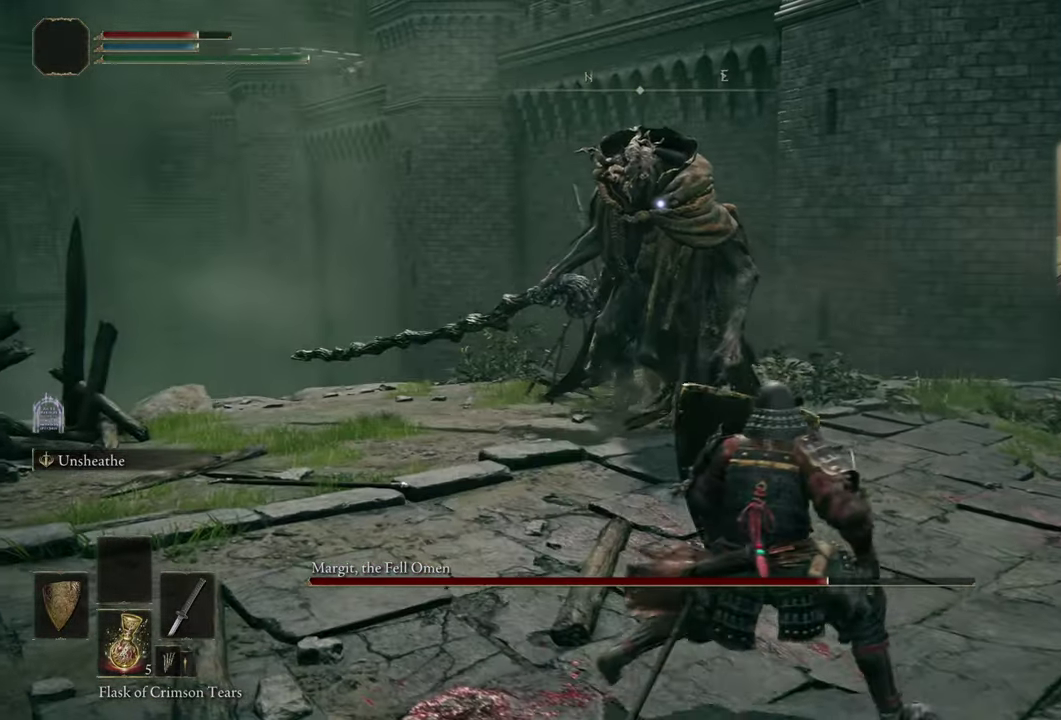
{"dt_ms": 700, "buttons": [], "left_stick": "up-right", "right_stick": "center", "events": [[300, "left_stick", "up-right"]]}
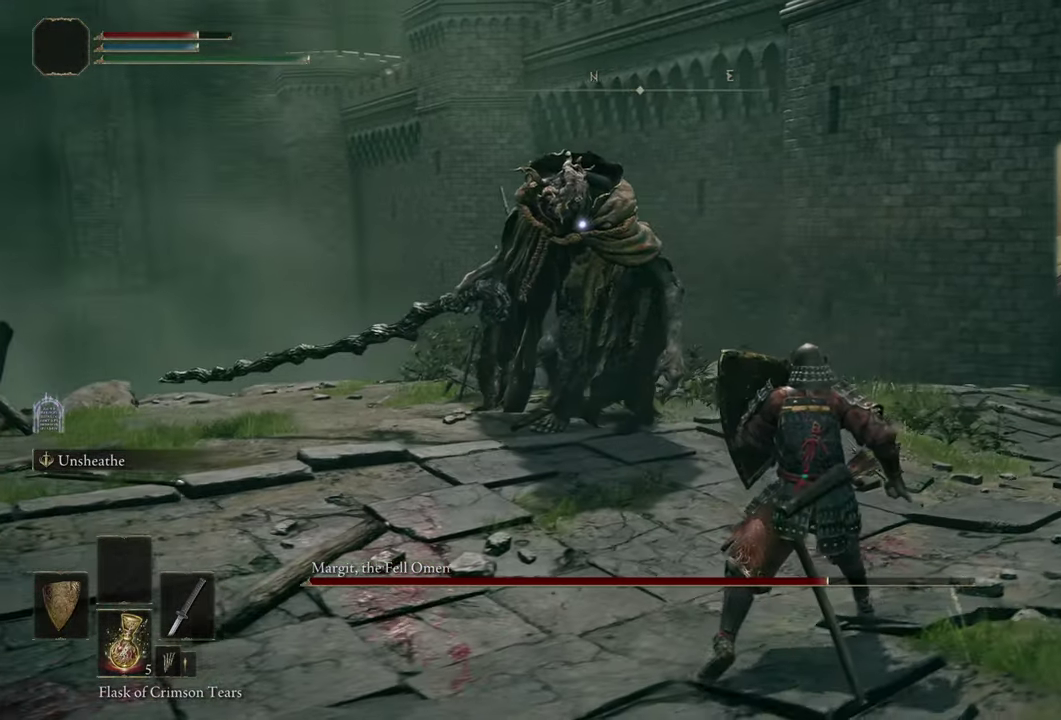
{"dt_ms": 500, "buttons": [], "left_stick": "up-right", "right_stick": "center", "events": []}
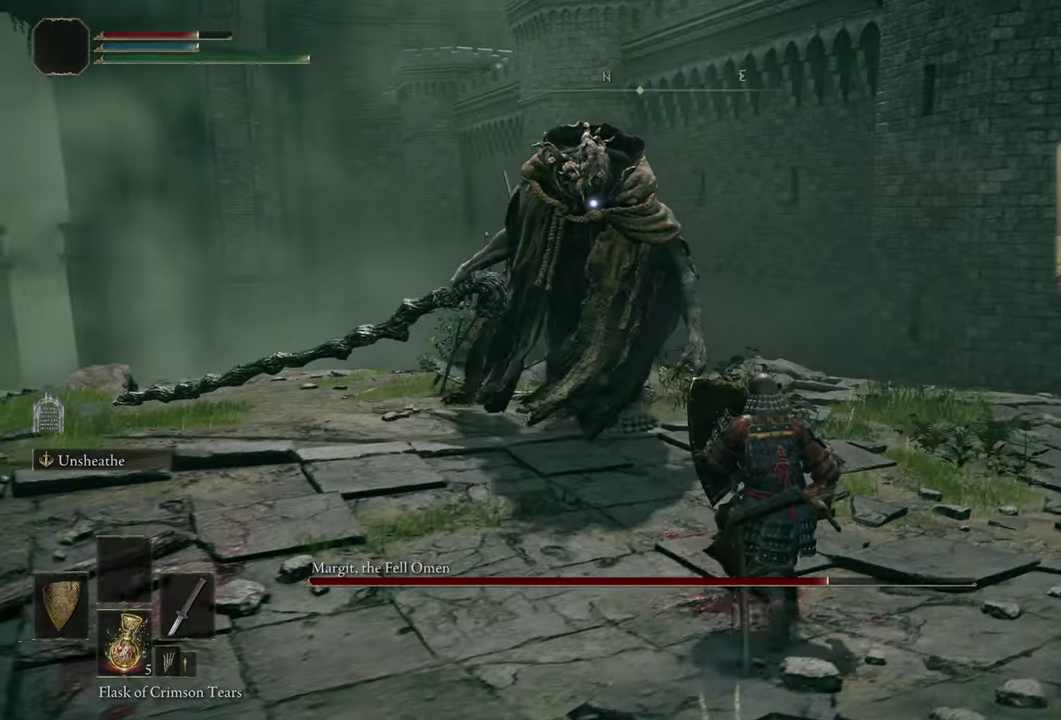
{"dt_ms": 500, "buttons": [], "left_stick": "up-right", "right_stick": "center", "events": []}
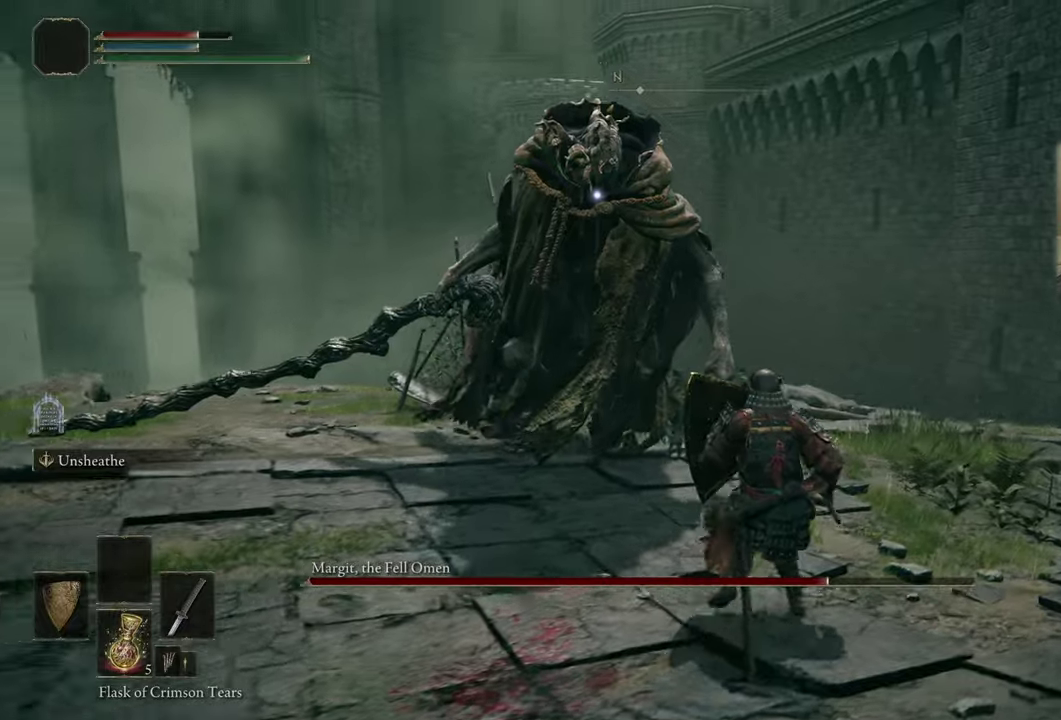
{"dt_ms": 500, "buttons": [], "left_stick": "up-right", "right_stick": "center", "events": []}
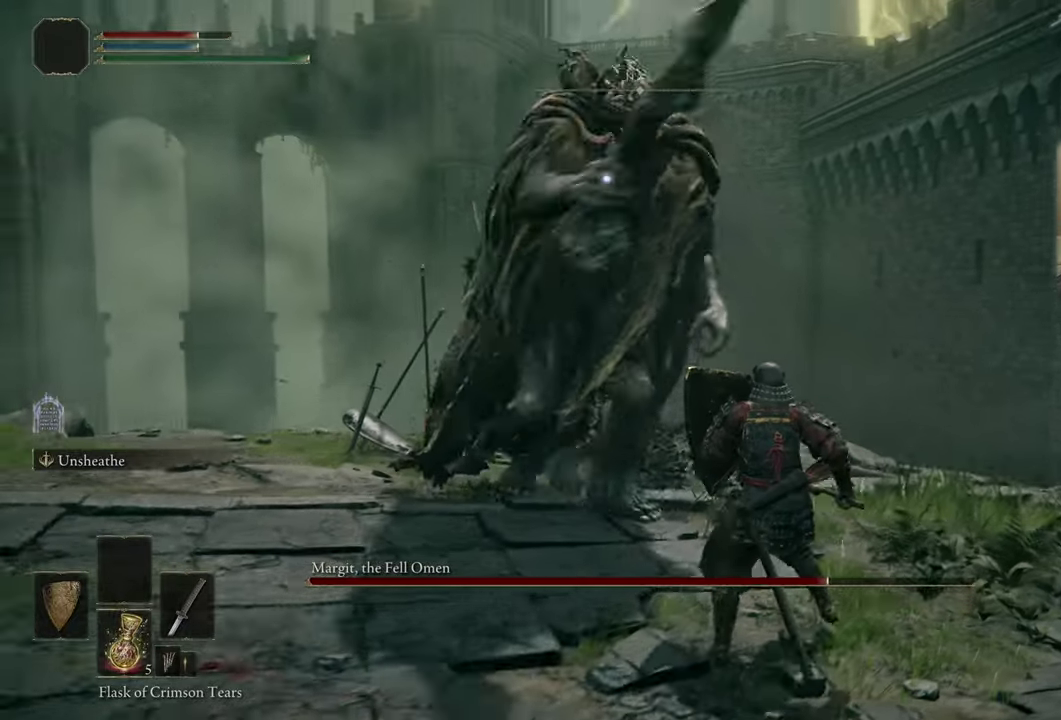
{"dt_ms": 500, "buttons": [], "left_stick": "up-right", "right_stick": "center", "events": []}
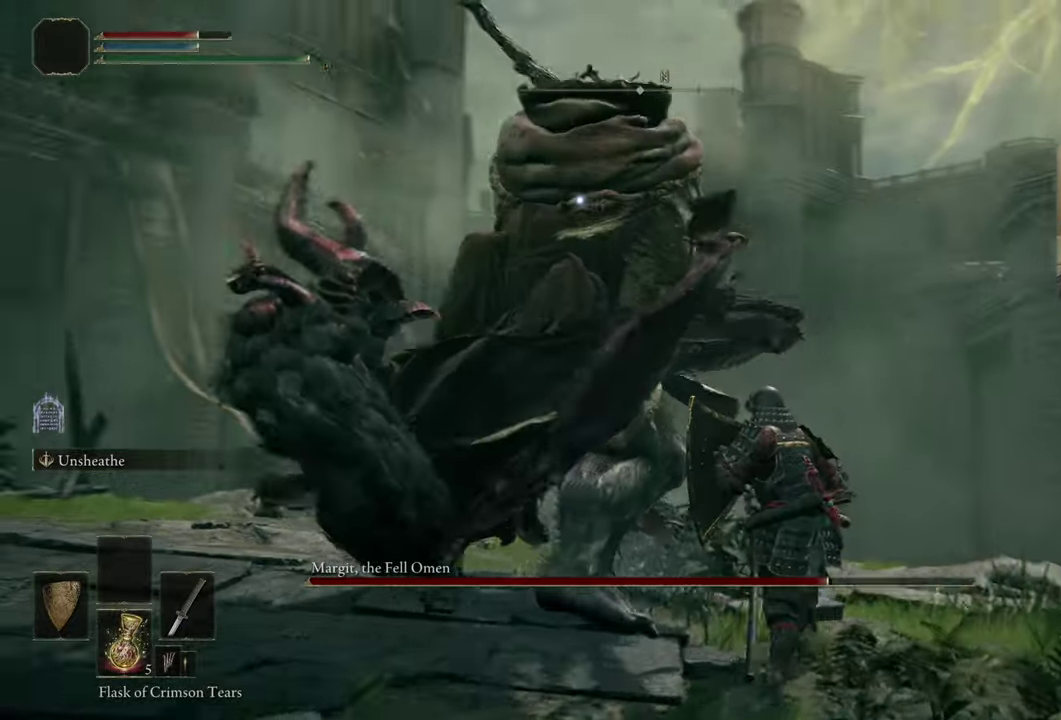
{"dt_ms": 500, "buttons": [], "left_stick": "up-right", "right_stick": "center", "events": []}
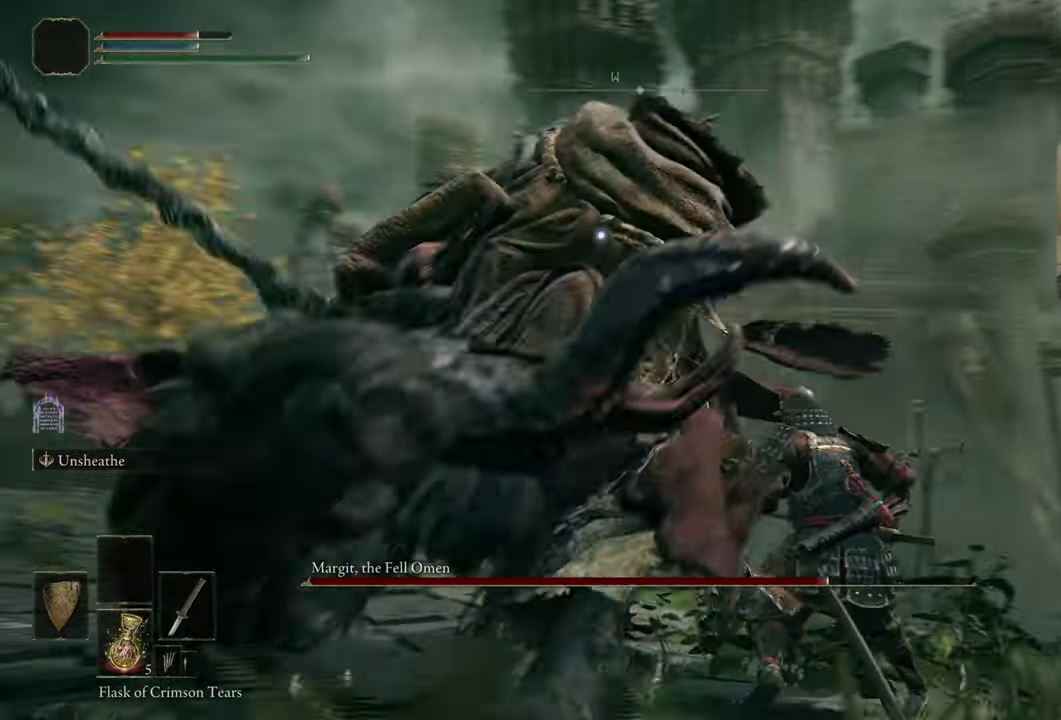
{"dt_ms": 500, "buttons": [], "left_stick": "up", "right_stick": "center", "events": [[50, "left_stick", "up"], [384, "R2", "down"], [484, "R2", "up"]]}
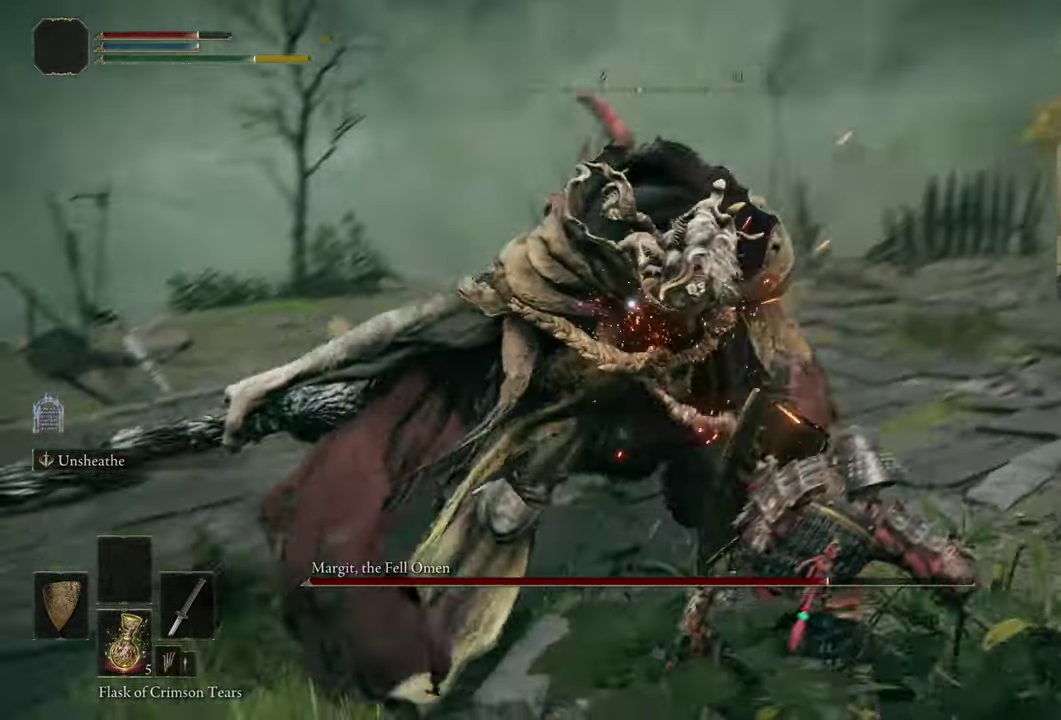
{"dt_ms": 500, "buttons": [], "left_stick": "center", "right_stick": "center", "events": [[267, "left_stick", "center"]]}
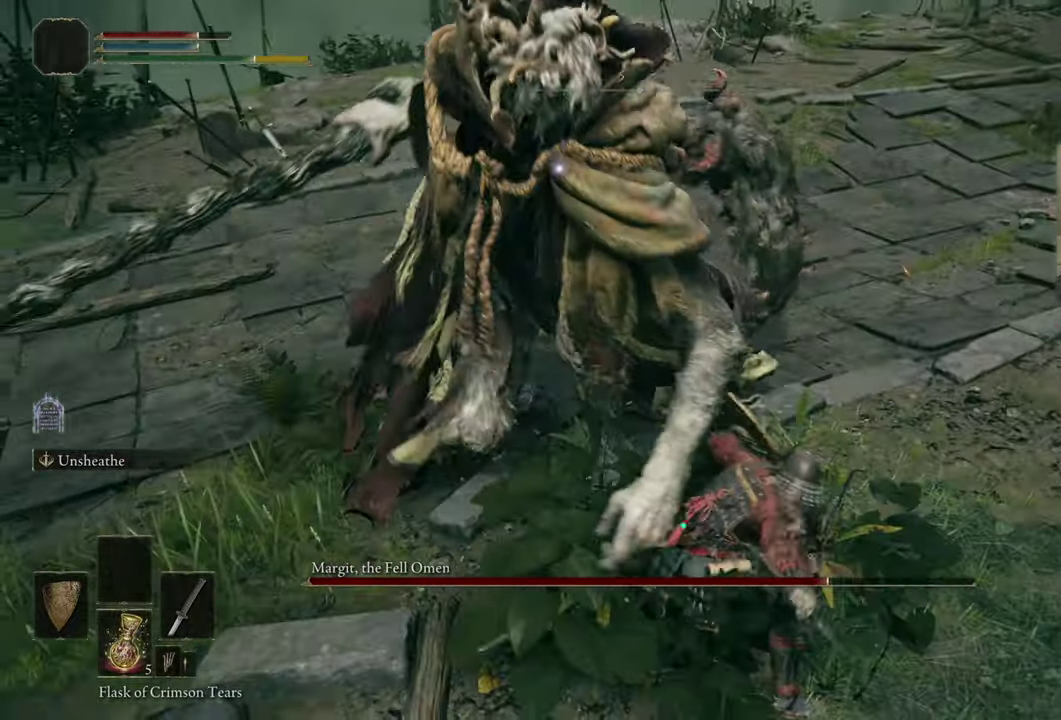
{"dt_ms": 400, "buttons": [], "left_stick": "center", "right_stick": "center", "events": []}
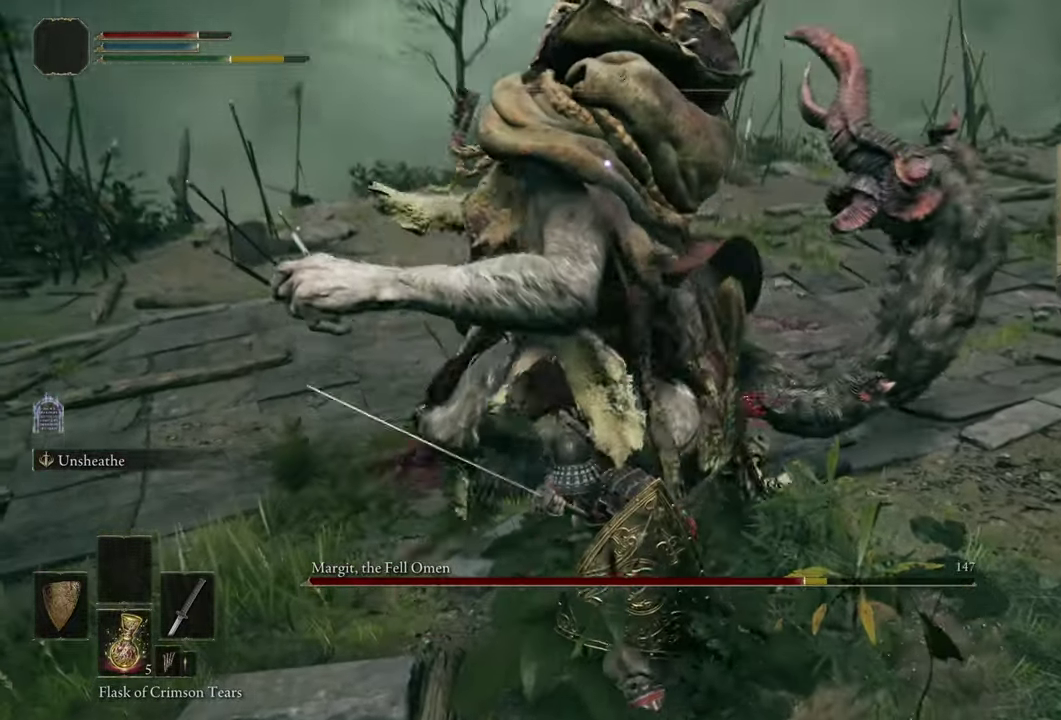
{"dt_ms": 500, "buttons": [], "left_stick": "up-left", "right_stick": "center", "events": [[267, "left_stick", "up-left"]]}
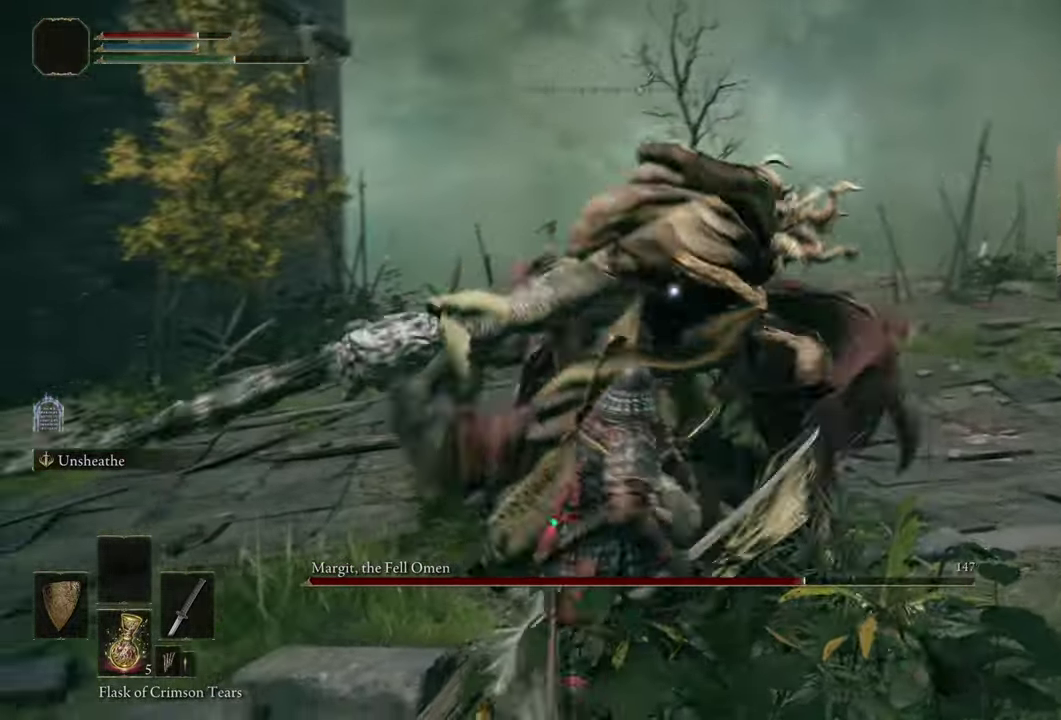
{"dt_ms": 500, "buttons": [], "left_stick": "up-right", "right_stick": "center", "events": [[300, "left_stick", "up"], [484, "left_stick", "up-right"]]}
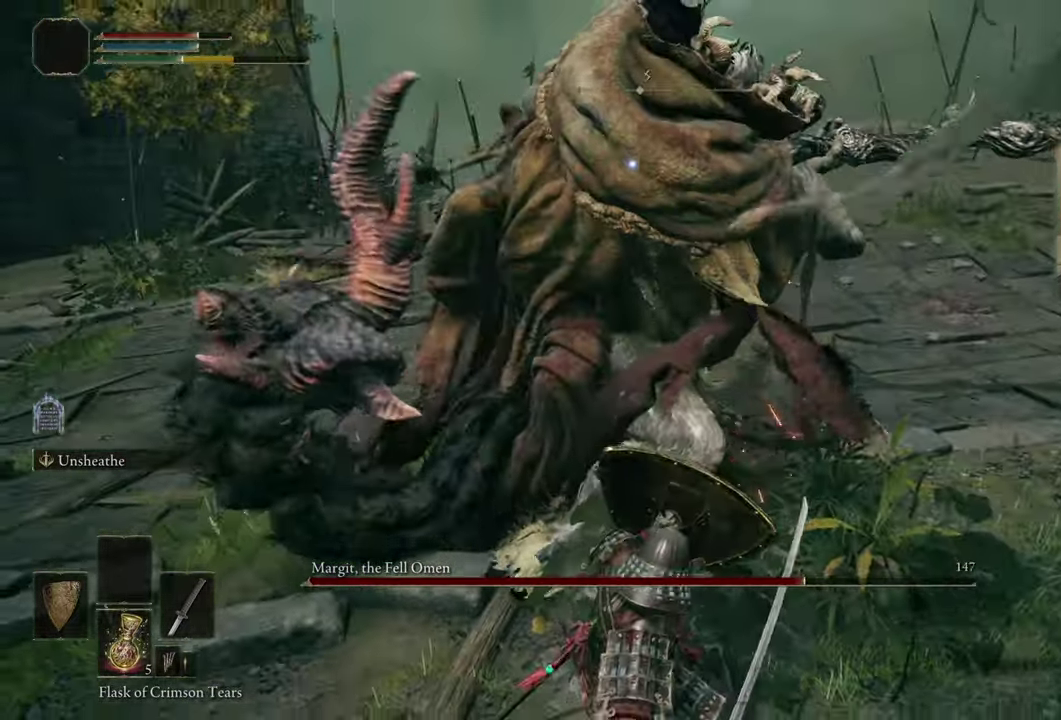
{"dt_ms": 400, "buttons": [], "left_stick": "up-right", "right_stick": "center", "events": []}
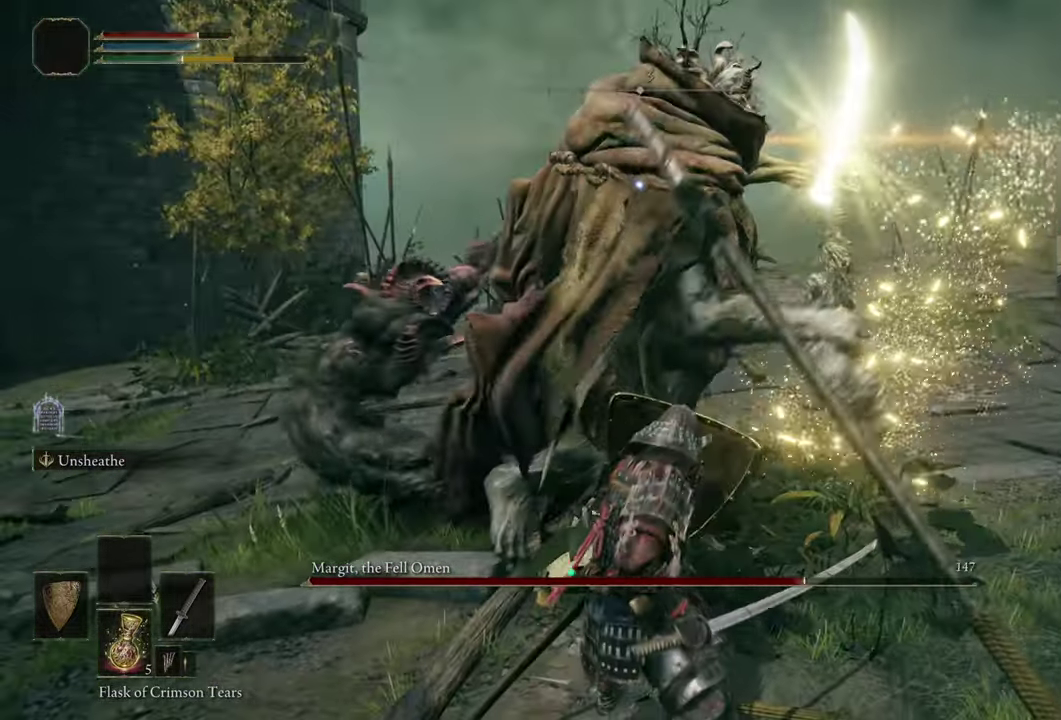
{"dt_ms": 500, "buttons": [], "left_stick": "up-right", "right_stick": "center", "events": []}
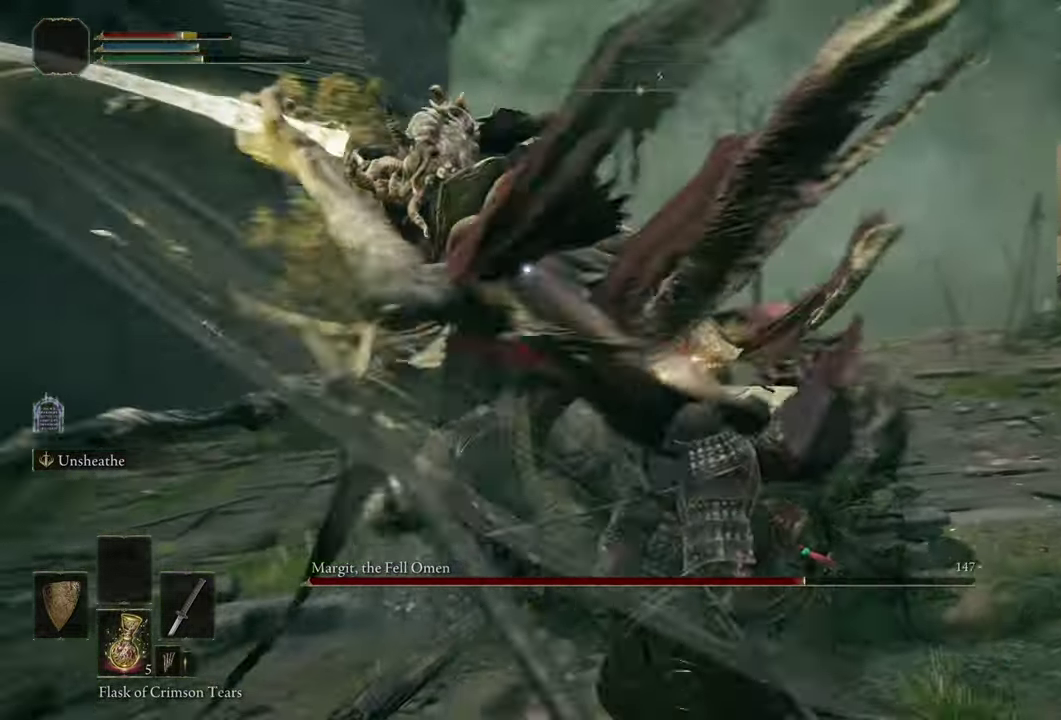
{"dt_ms": 500, "buttons": [], "left_stick": "up-right", "right_stick": "center", "events": []}
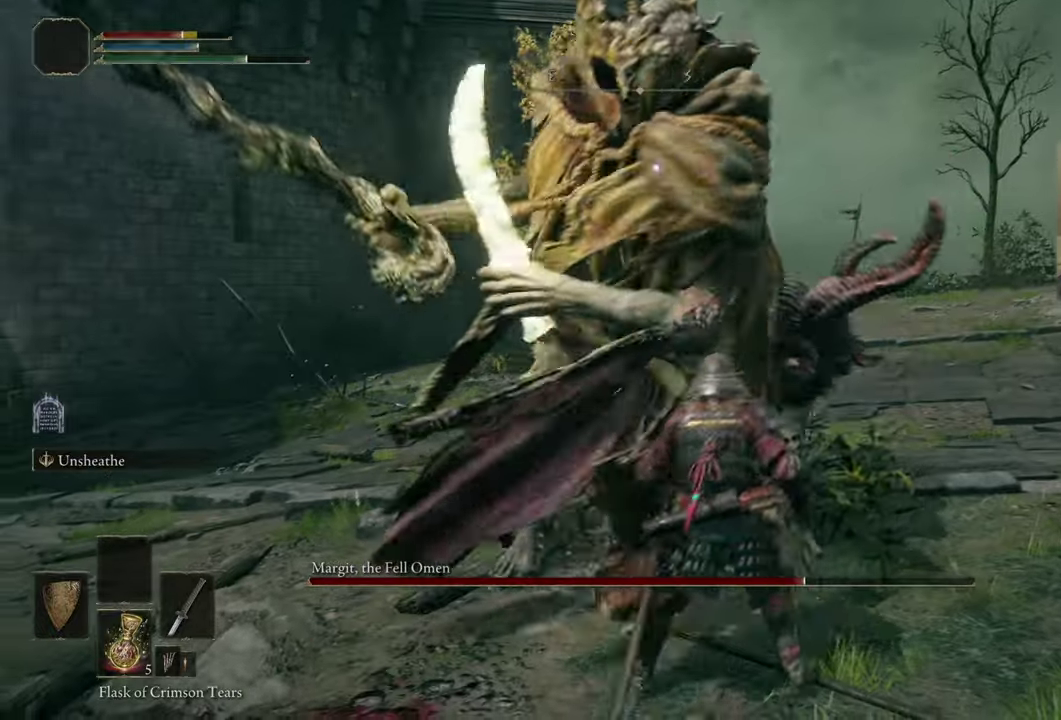
{"dt_ms": 400, "buttons": [], "left_stick": "up", "right_stick": "center", "events": [[250, "left_stick", "up"]]}
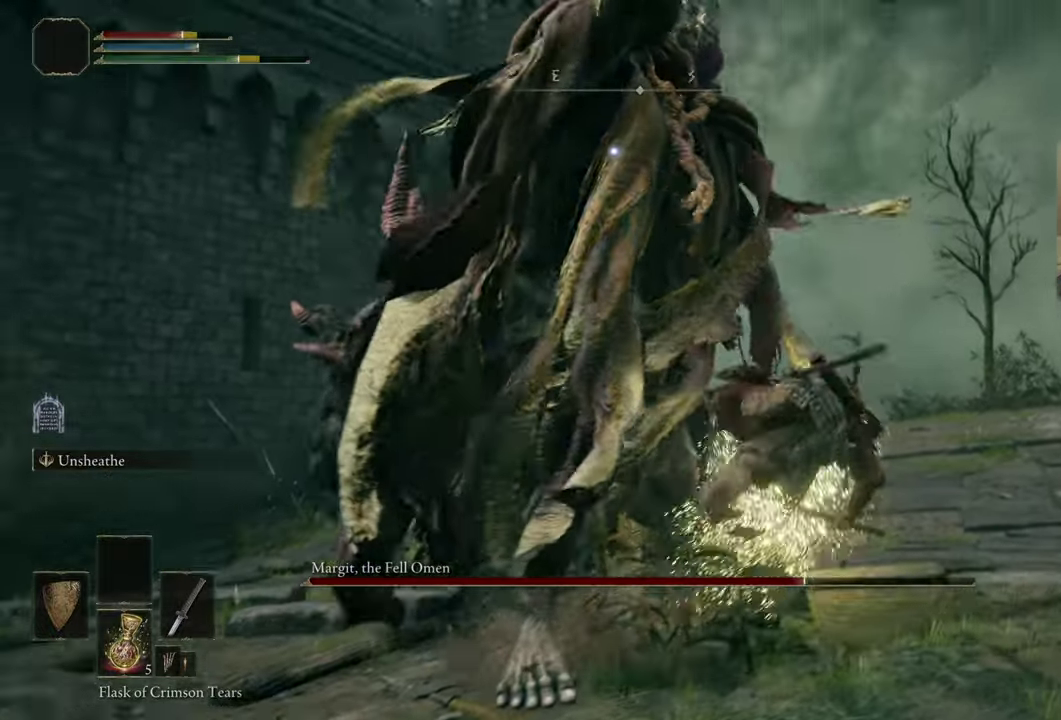
{"dt_ms": 300, "buttons": [], "left_stick": "up", "right_stick": "center", "events": []}
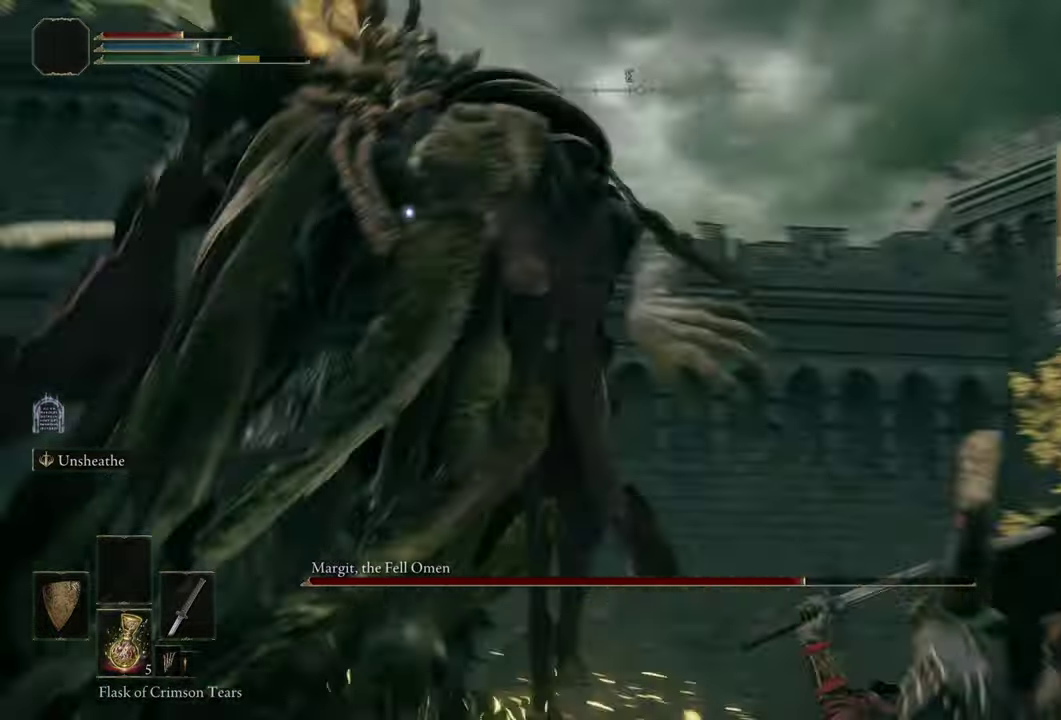
{"dt_ms": 500, "buttons": [], "left_stick": "up", "right_stick": "center", "events": [[216, "left_stick", "up-right"], [400, "left_stick", "up"]]}
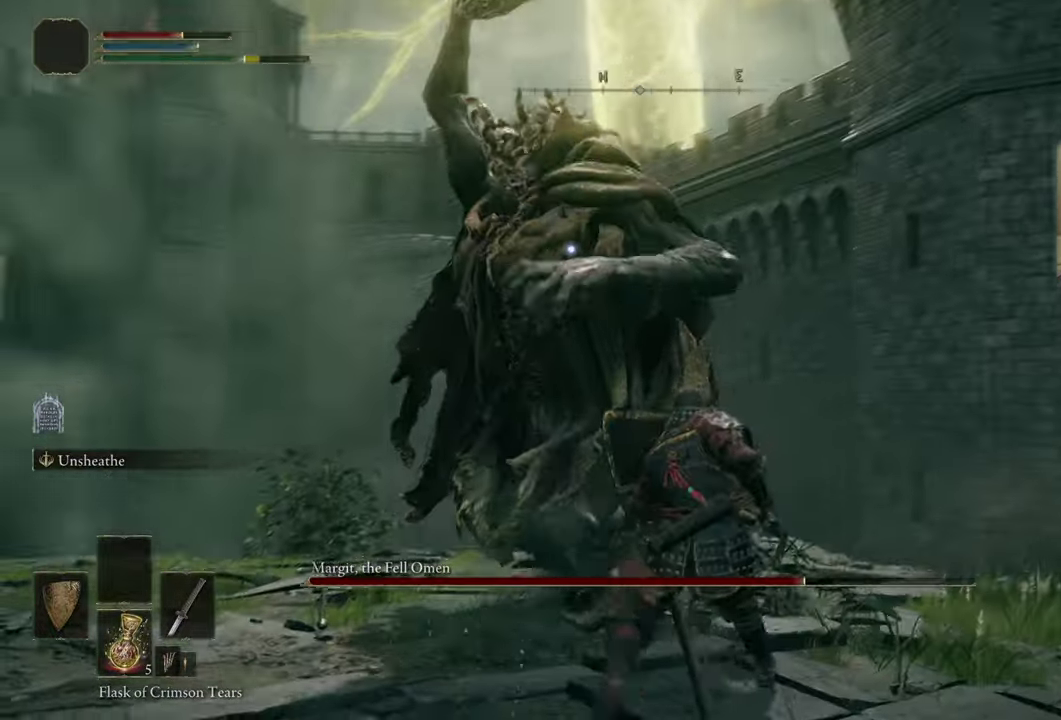
{"dt_ms": 500, "buttons": [], "left_stick": "up-right", "right_stick": "center", "events": [[16, "CIRCLE", "down"], [100, "CIRCLE", "up"], [466, "left_stick", "up-right"]]}
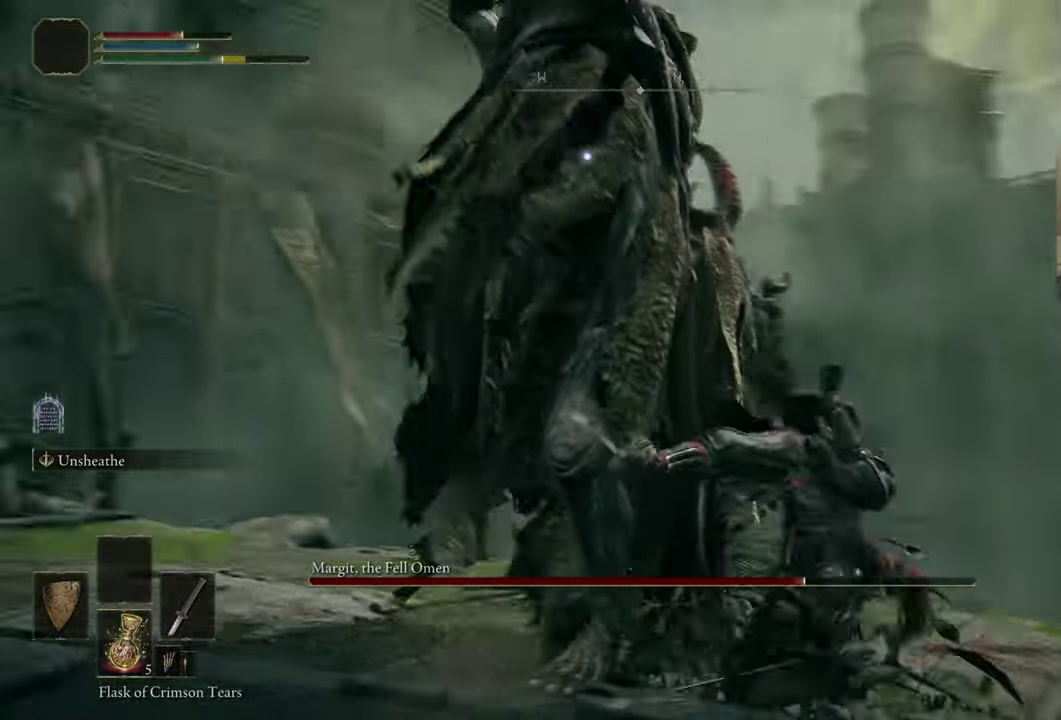
{"dt_ms": 400, "buttons": [], "left_stick": "up-right", "right_stick": "center", "events": [[50, "left_stick", "up"], [250, "left_stick", "up-right"]]}
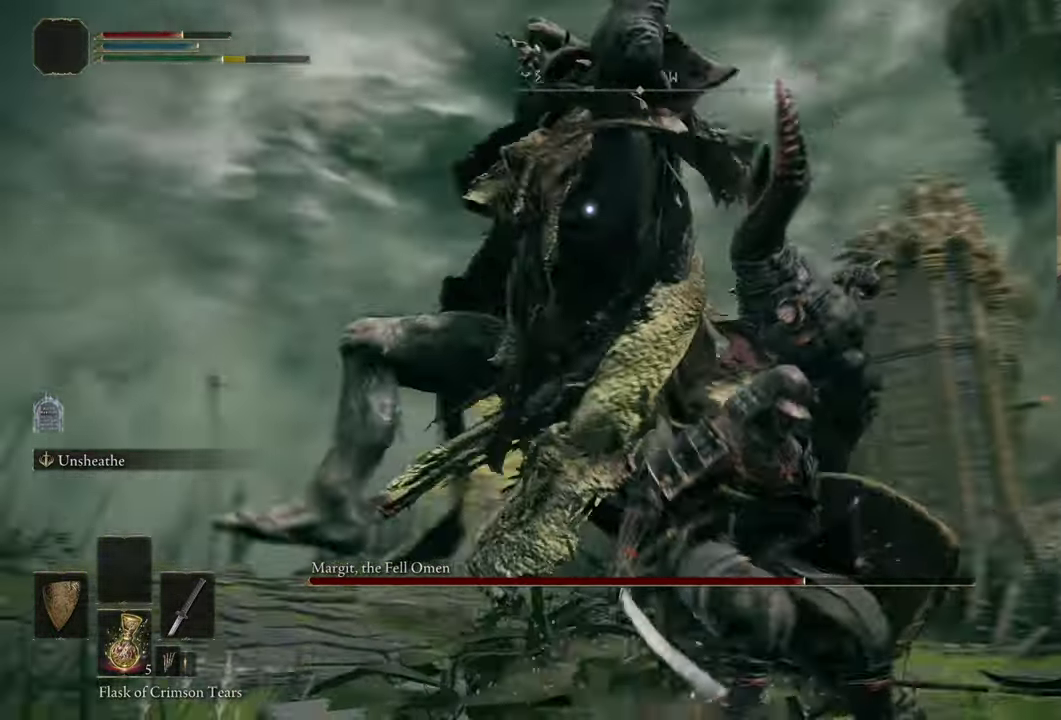
{"dt_ms": 400, "buttons": [], "left_stick": "up-right", "right_stick": "center", "events": []}